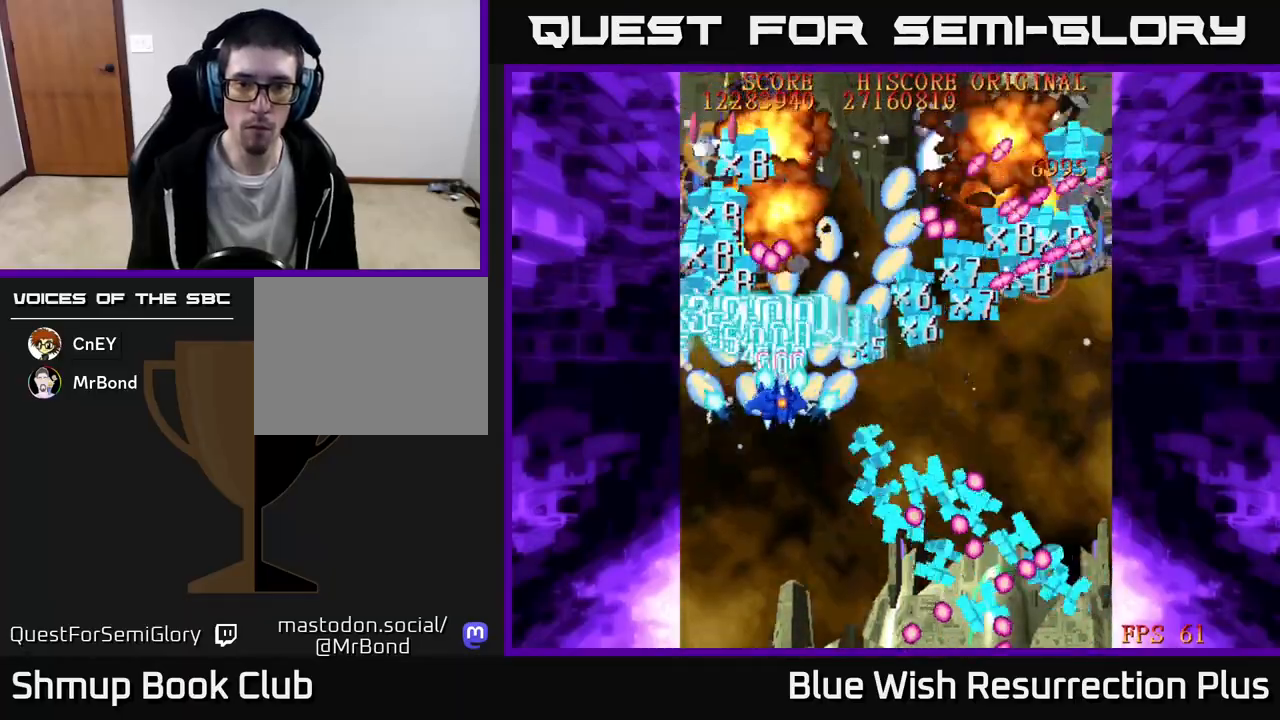
Gameplay with a controller (Xbox layout); each line is a JSON object with the inputs held at the frame after it. "events" lists button and stick changes between this image and that frame as [ms after this image, input, new state], when the widget could be followed in between. Not read: left_stick right_stick.
{"buttons": ["A", "DPAD_RIGHT"], "events": [[483, "DPAD_DOWN", "up"]]}
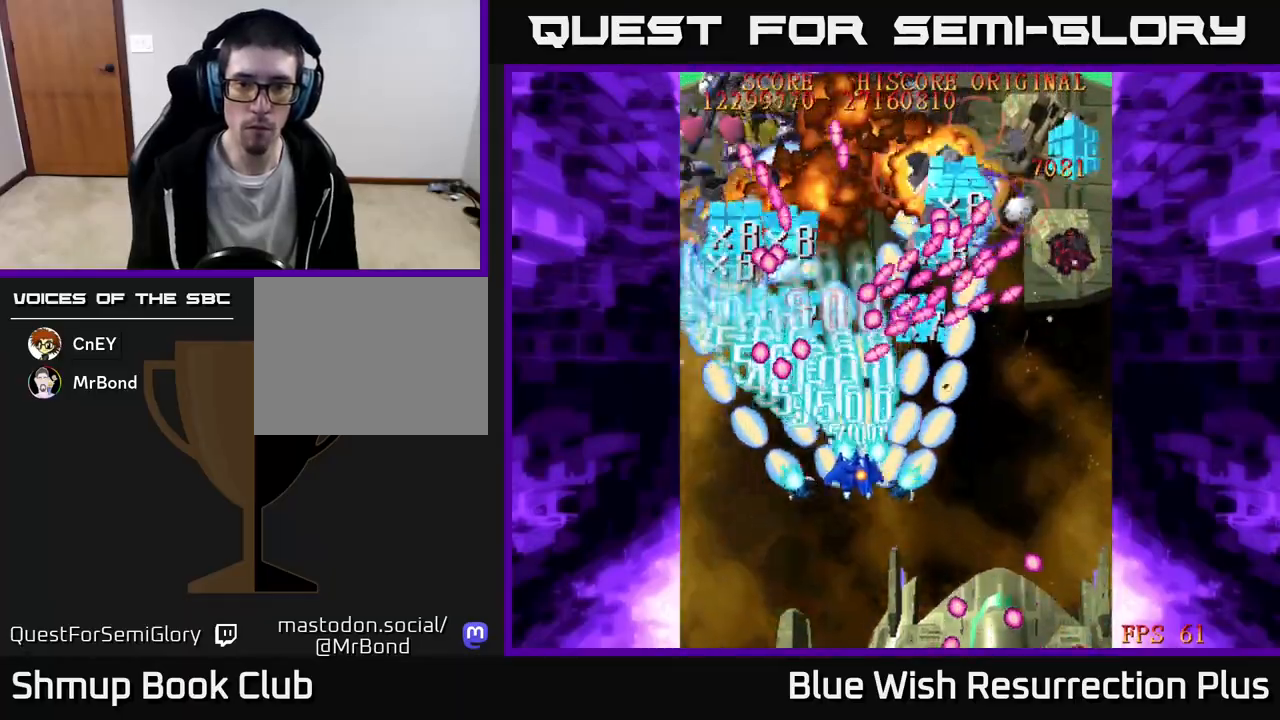
{"buttons": ["A", "DPAD_DOWN", "DPAD_RIGHT"], "events": [[267, "DPAD_DOWN", "down"]]}
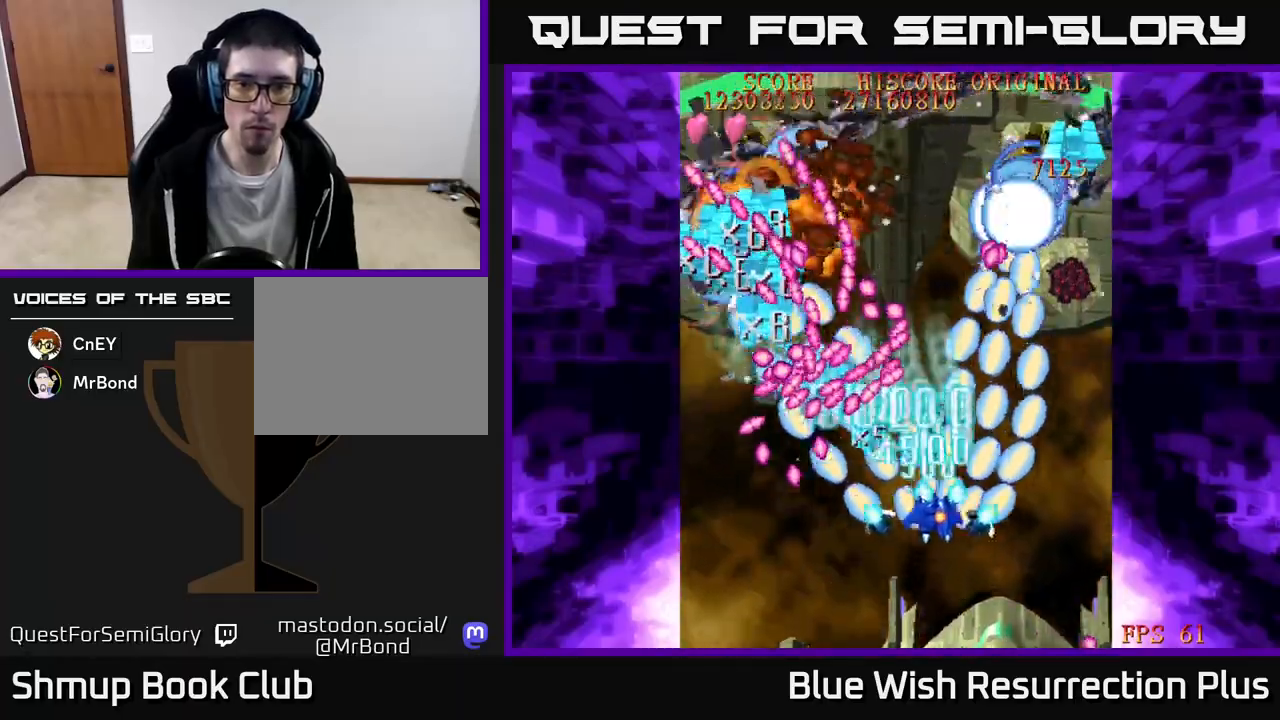
{"buttons": ["A", "DPAD_UP"], "events": [[117, "DPAD_DOWN", "up"], [333, "DPAD_RIGHT", "up"], [367, "DPAD_UP", "down"]]}
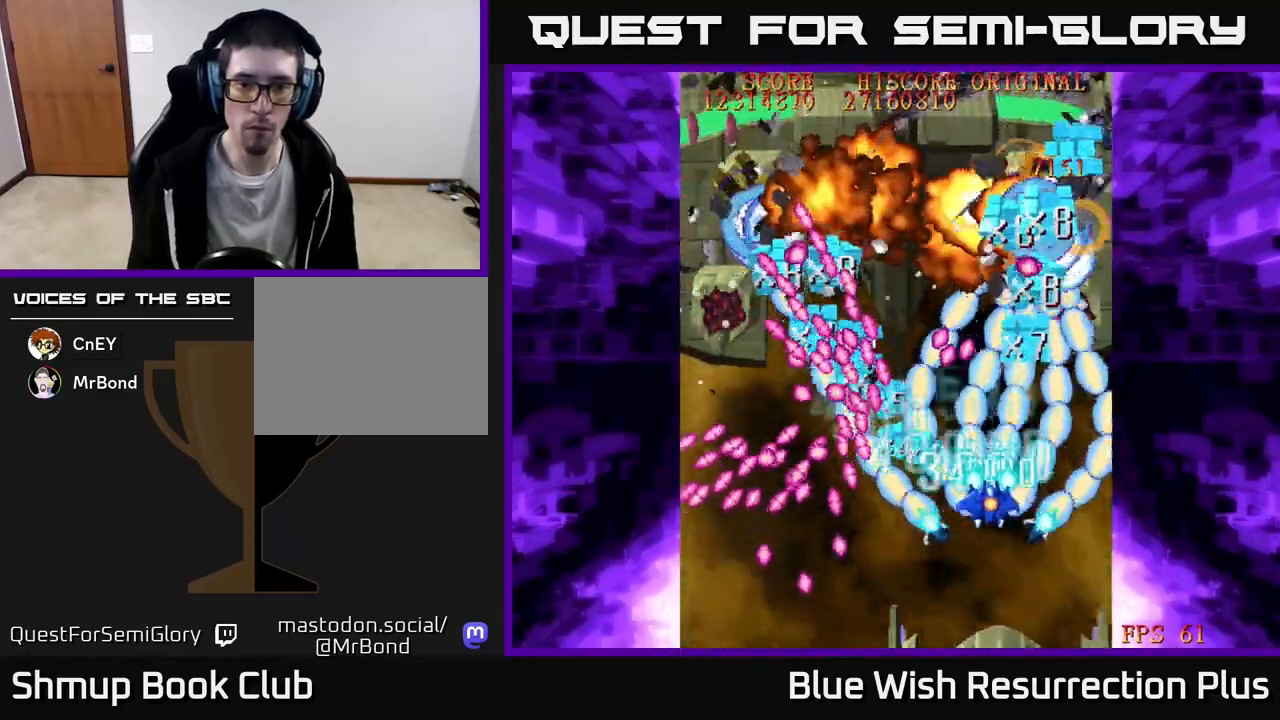
{"buttons": ["A", "DPAD_UP", "DPAD_RIGHT"], "events": [[17, "DPAD_RIGHT", "down"]]}
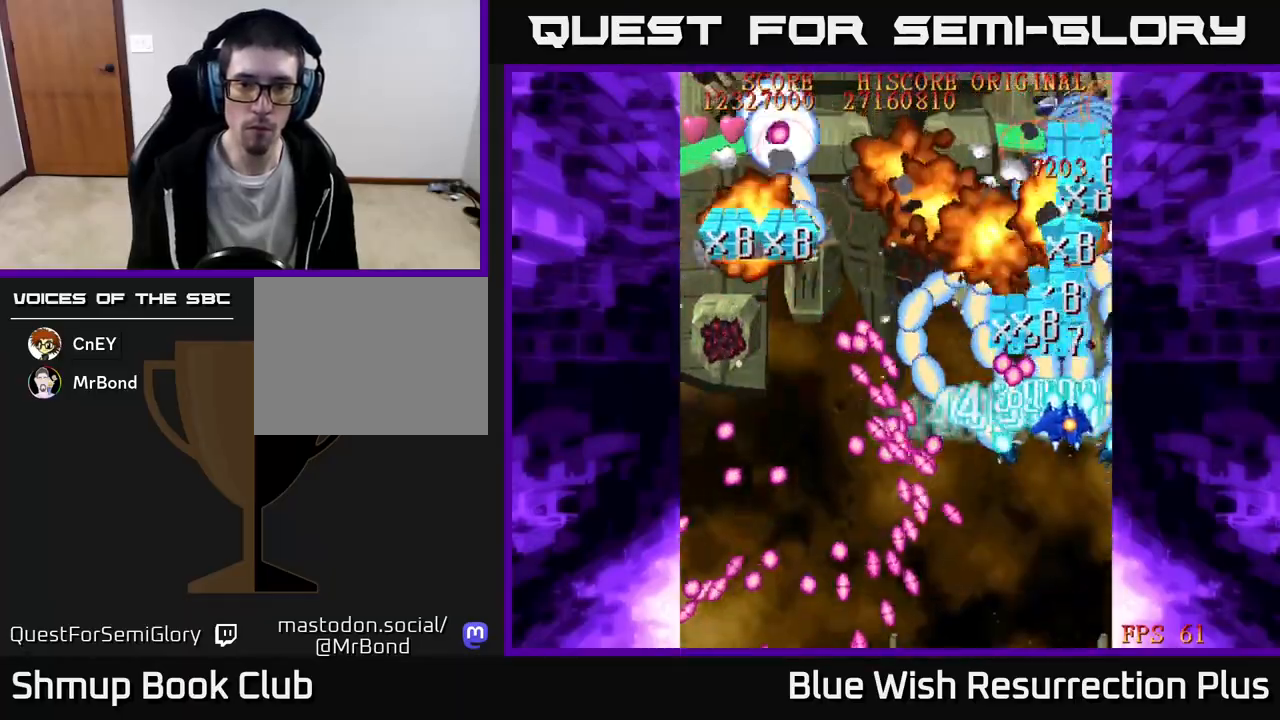
{"buttons": ["A", "DPAD_LEFT"], "events": [[167, "DPAD_RIGHT", "up"], [267, "DPAD_LEFT", "down"], [333, "DPAD_UP", "up"]]}
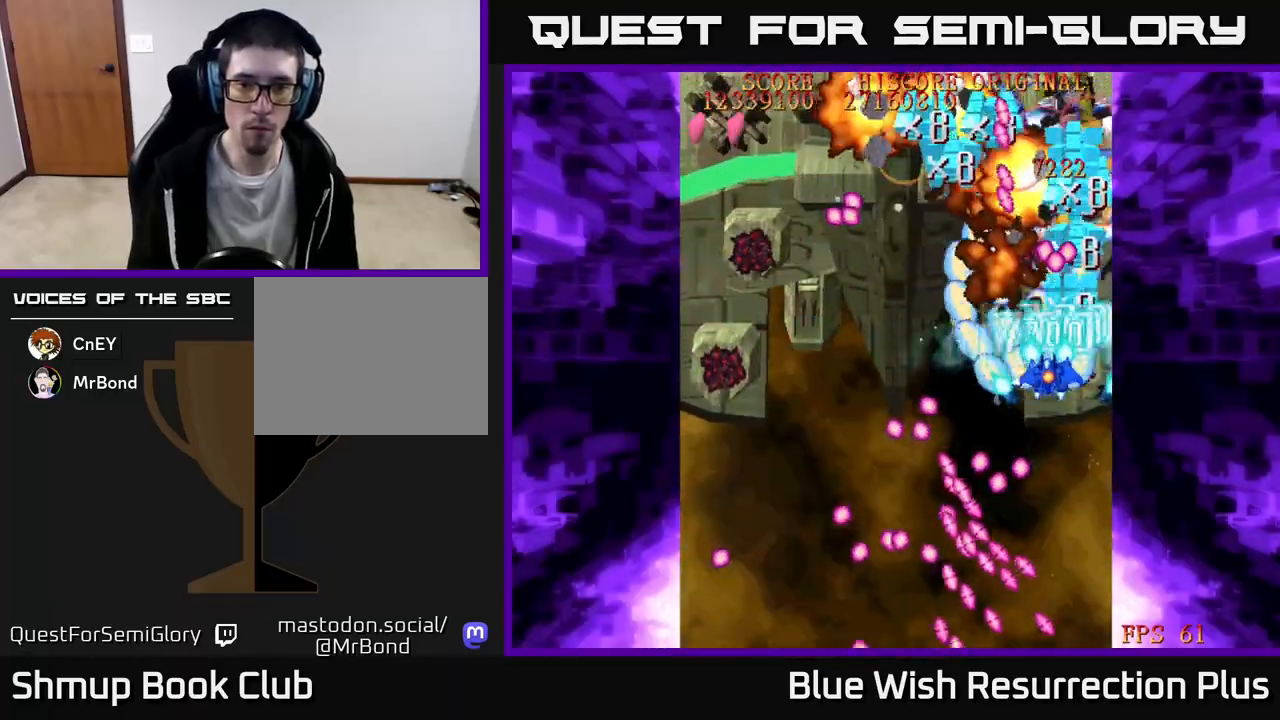
{"buttons": ["X", "DPAD_DOWN", "DPAD_LEFT"], "events": [[267, "X", "down"], [300, "DPAD_DOWN", "down"], [433, "A", "up"]]}
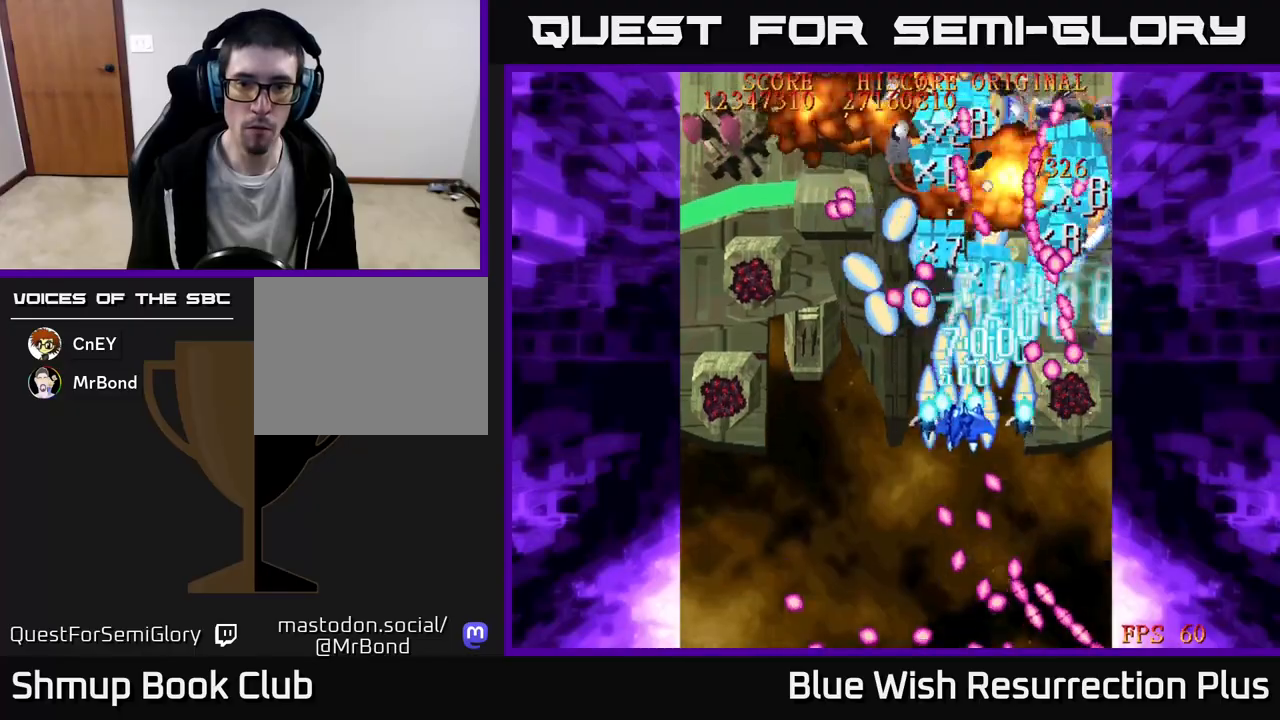
{"buttons": ["X", "DPAD_LEFT"], "events": [[133, "DPAD_LEFT", "up"], [217, "DPAD_RIGHT", "down"], [400, "DPAD_RIGHT", "up"], [417, "DPAD_DOWN", "up"], [450, "DPAD_LEFT", "down"], [467, "DPAD_UP", "down"], [500, "DPAD_UP", "up"]]}
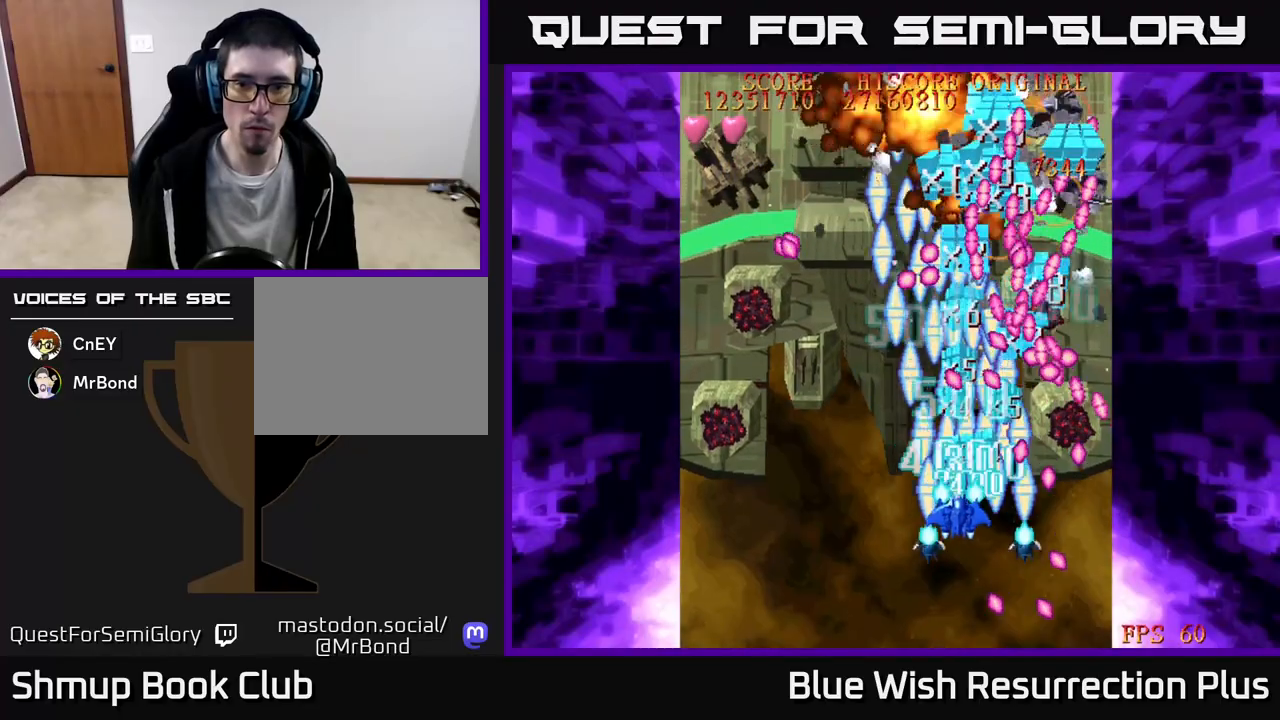
{"buttons": ["X", "DPAD_UP", "DPAD_LEFT"], "events": [[67, "DPAD_DOWN", "down"], [67, "DPAD_LEFT", "up"], [300, "DPAD_LEFT", "down"], [317, "DPAD_DOWN", "up"], [417, "DPAD_UP", "down"]]}
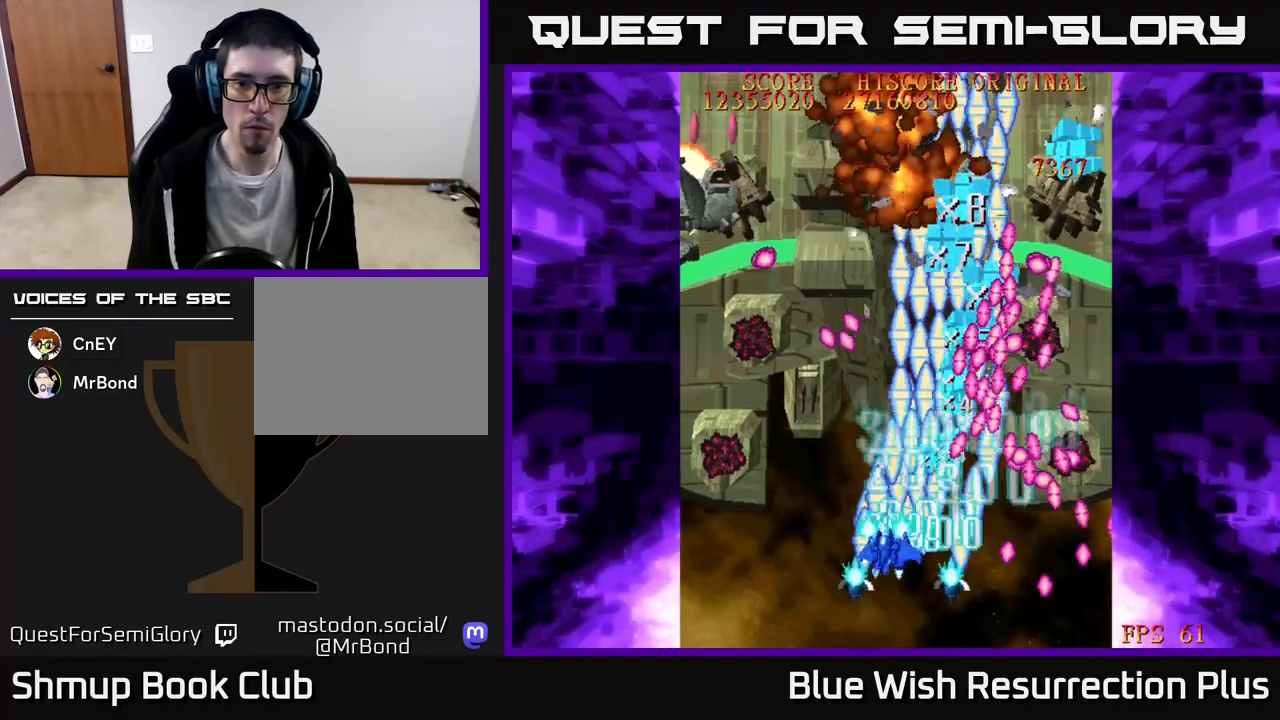
{"buttons": ["X", "DPAD_UP", "DPAD_LEFT"], "events": []}
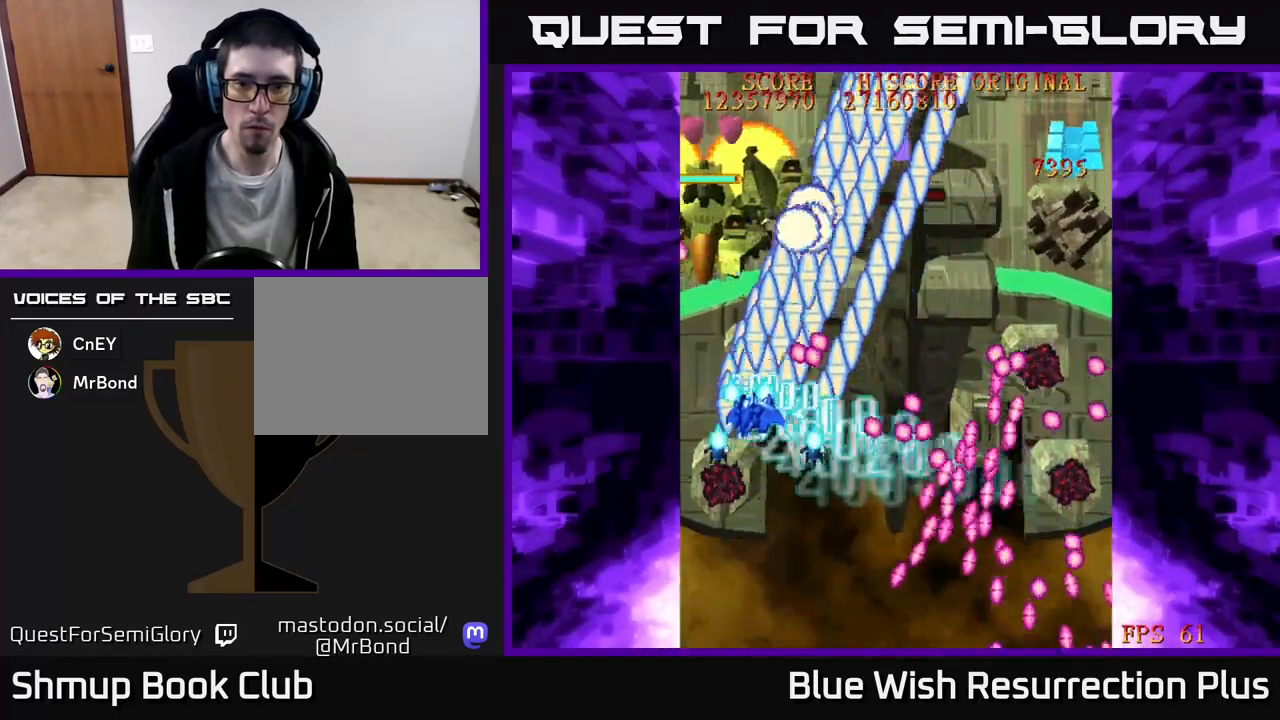
{"buttons": ["X", "DPAD_DOWN"], "events": [[133, "DPAD_LEFT", "up"], [317, "DPAD_UP", "up"], [333, "DPAD_DOWN", "down"]]}
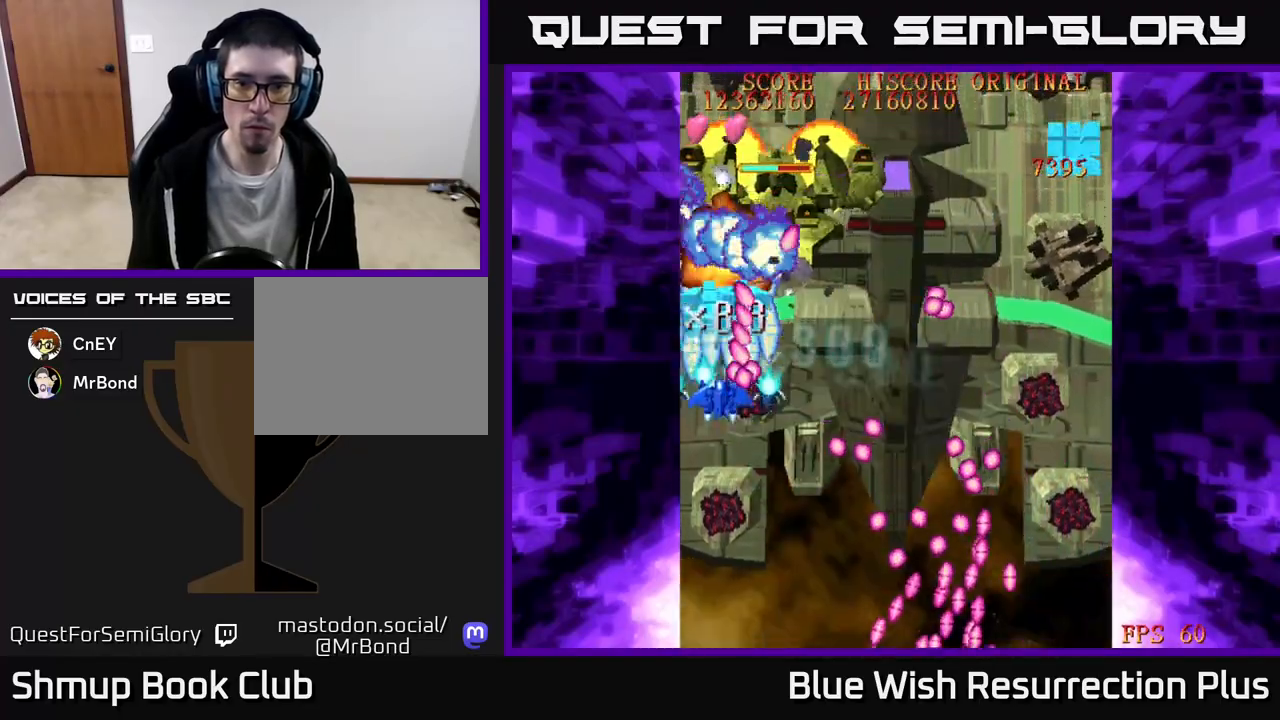
{"buttons": ["X", "DPAD_RIGHT"], "events": [[133, "DPAD_RIGHT", "down"], [317, "DPAD_DOWN", "up"]]}
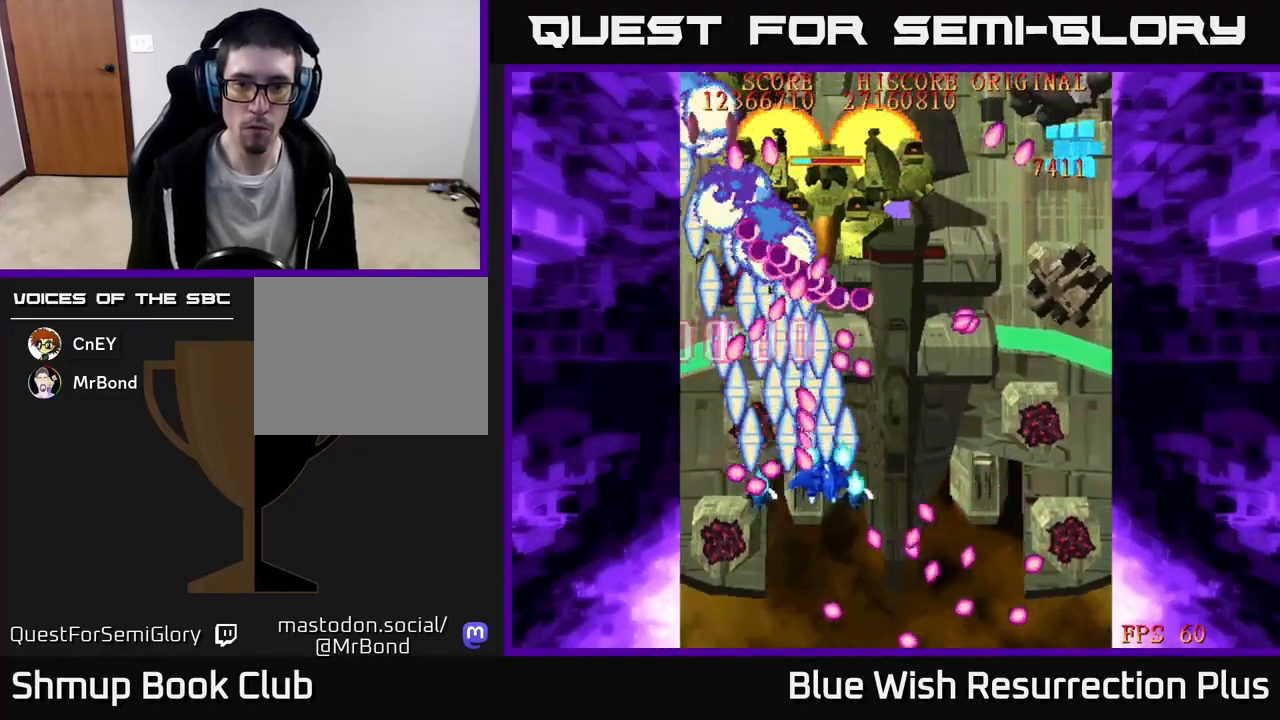
{"buttons": ["X", "DPAD_RIGHT"], "events": [[67, "DPAD_DOWN", "down"], [150, "DPAD_DOWN", "up"]]}
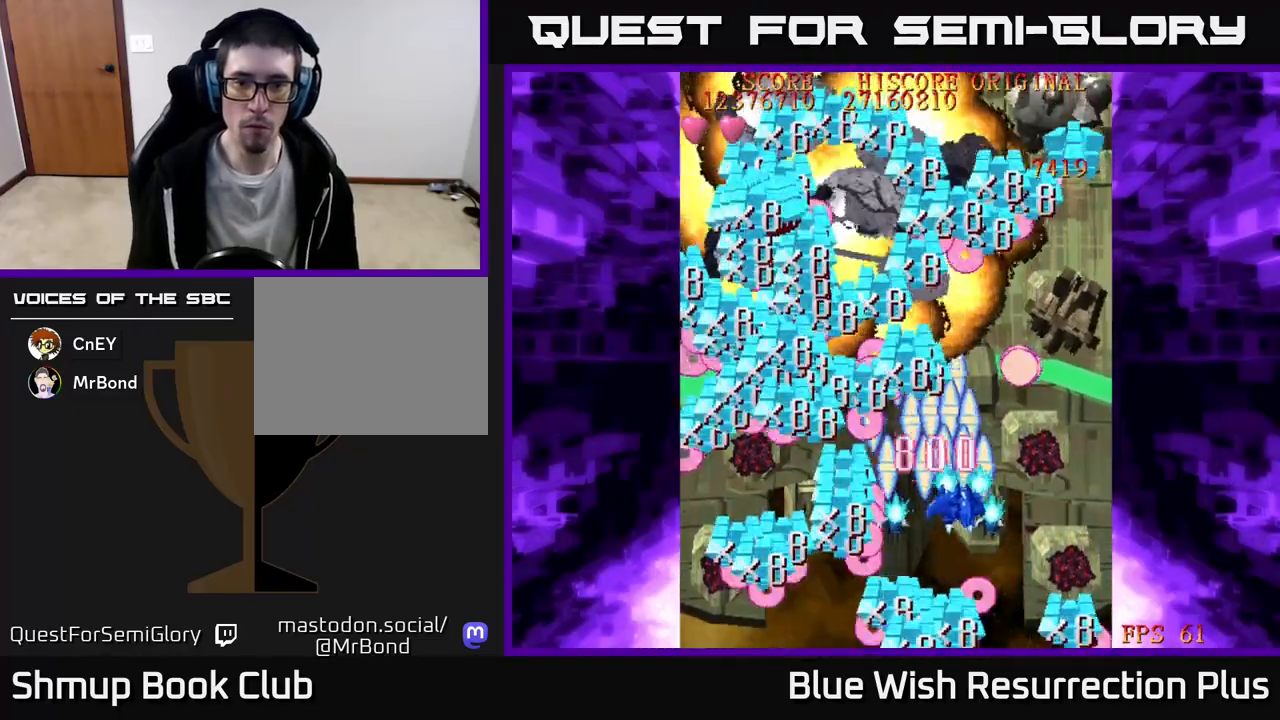
{"buttons": ["X", "DPAD_UP"], "events": [[417, "DPAD_UP", "down"], [433, "DPAD_RIGHT", "up"]]}
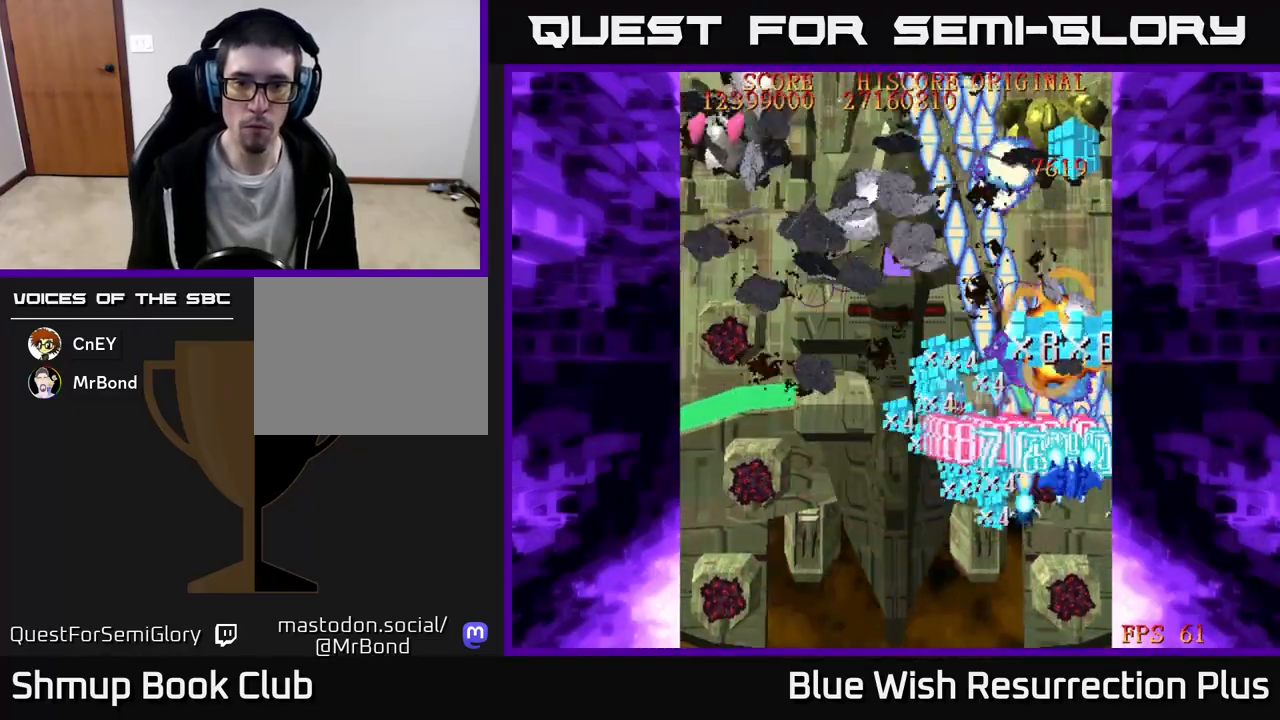
{"buttons": ["X", "DPAD_UP"], "events": []}
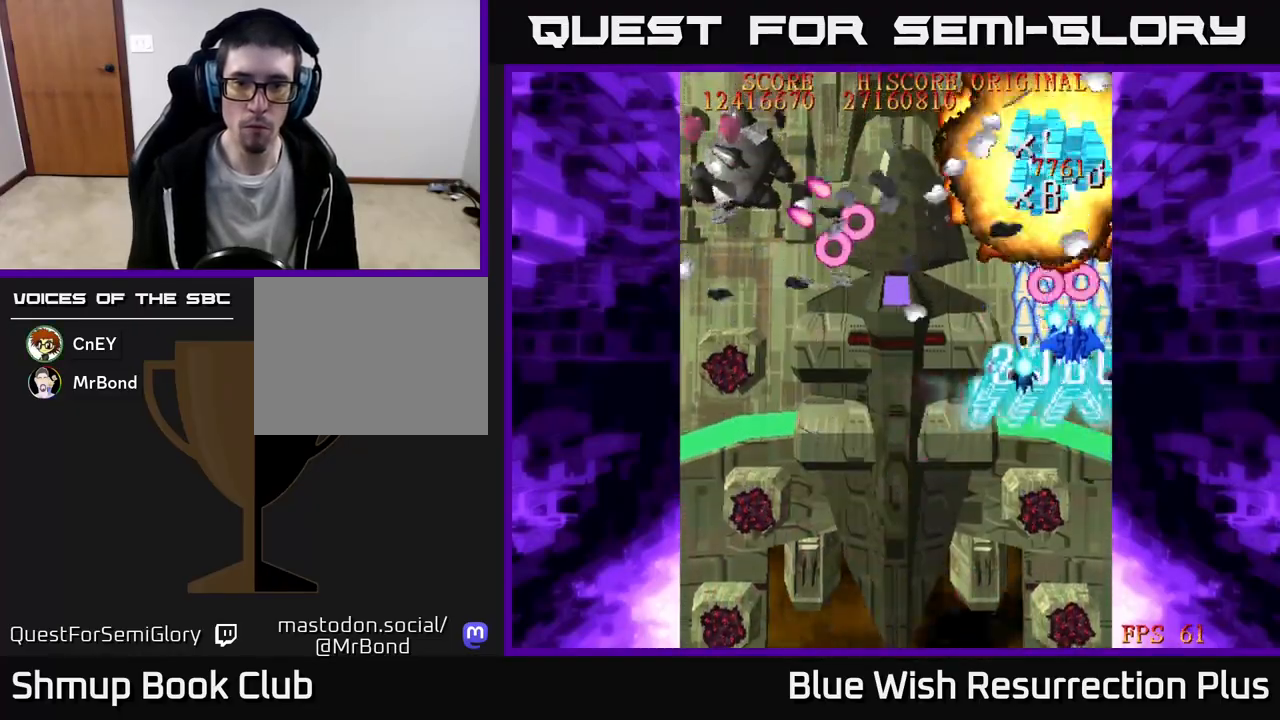
{"buttons": ["X", "DPAD_LEFT"], "events": [[100, "DPAD_LEFT", "down"], [267, "DPAD_LEFT", "up"], [450, "DPAD_LEFT", "down"], [467, "DPAD_UP", "up"]]}
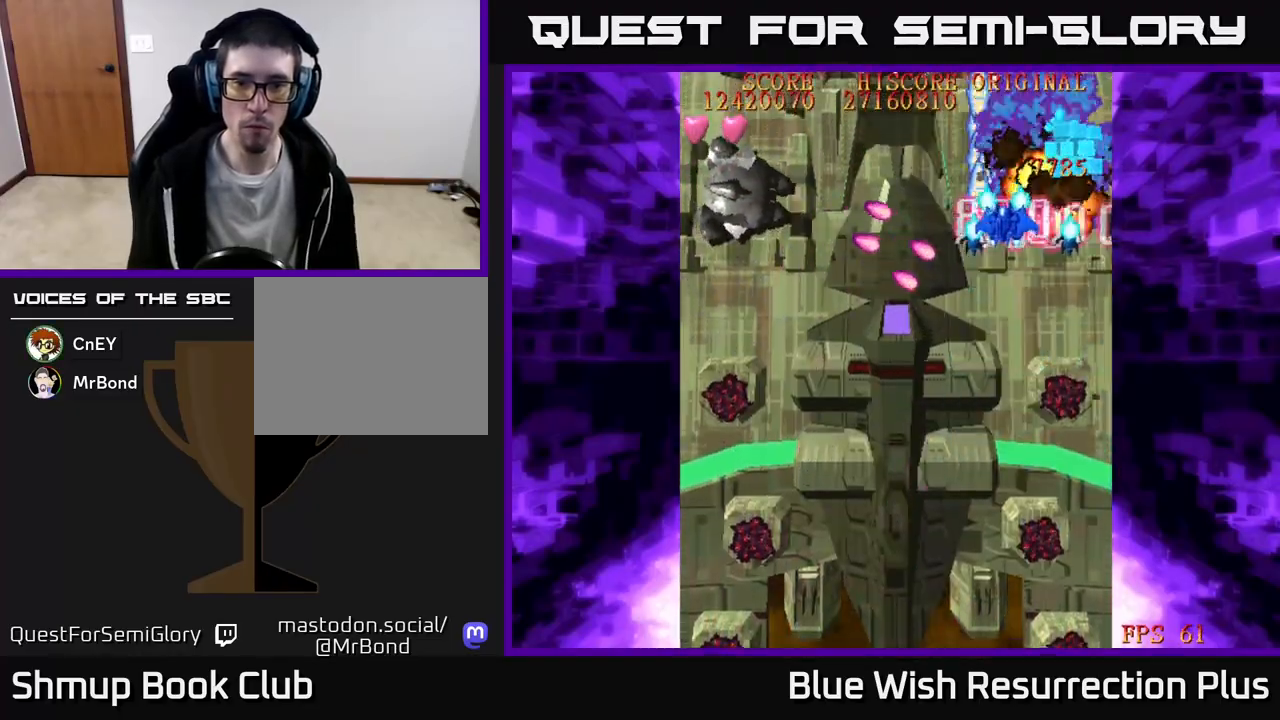
{"buttons": ["X", "DPAD_LEFT"], "events": [[167, "DPAD_DOWN", "down"], [333, "DPAD_DOWN", "up"]]}
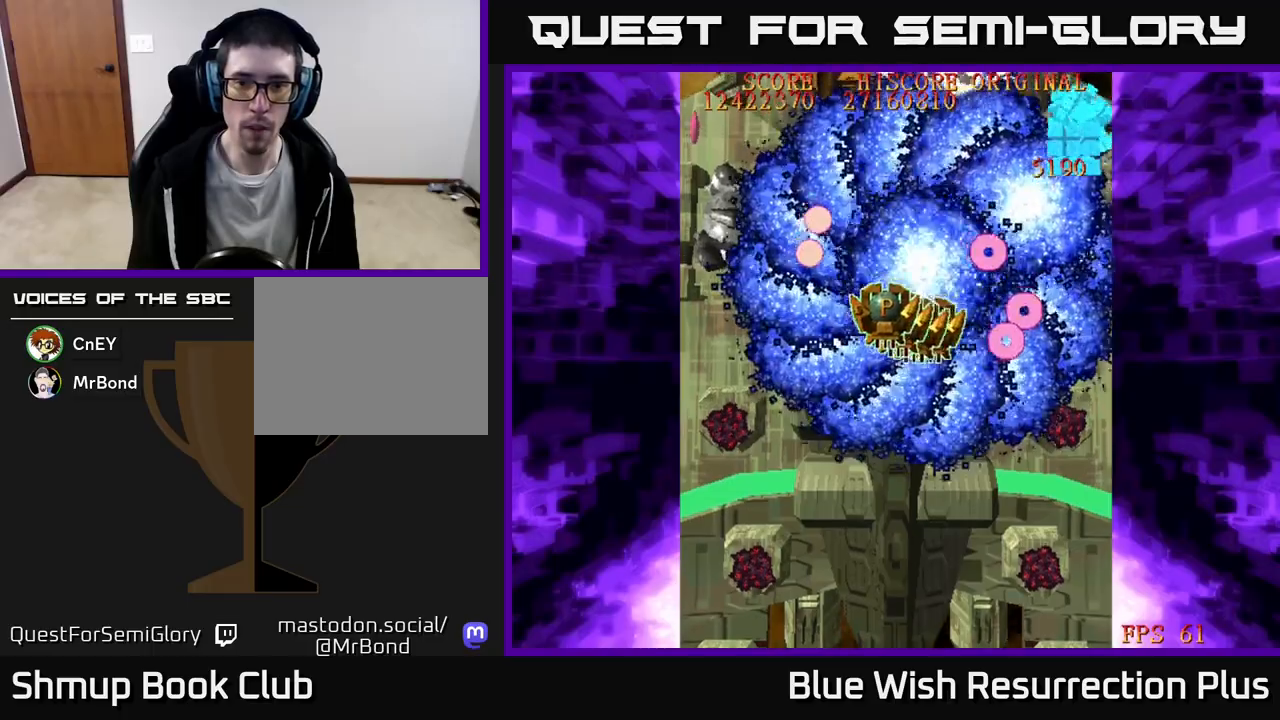
{"buttons": ["X"], "events": [[17, "DPAD_DOWN", "down"], [200, "DPAD_DOWN", "up"], [383, "DPAD_LEFT", "up"]]}
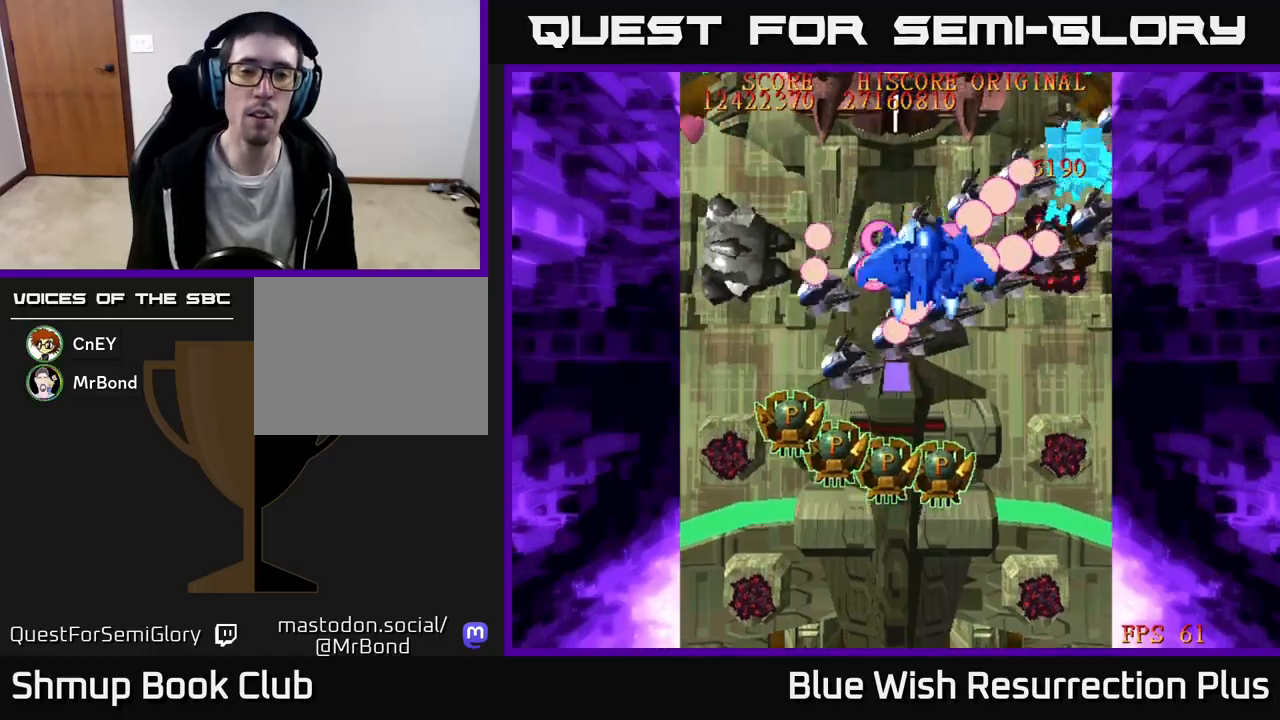
{"buttons": ["X", "DPAD_UP", "DPAD_LEFT"], "events": [[67, "DPAD_LEFT", "down"], [100, "DPAD_UP", "down"]]}
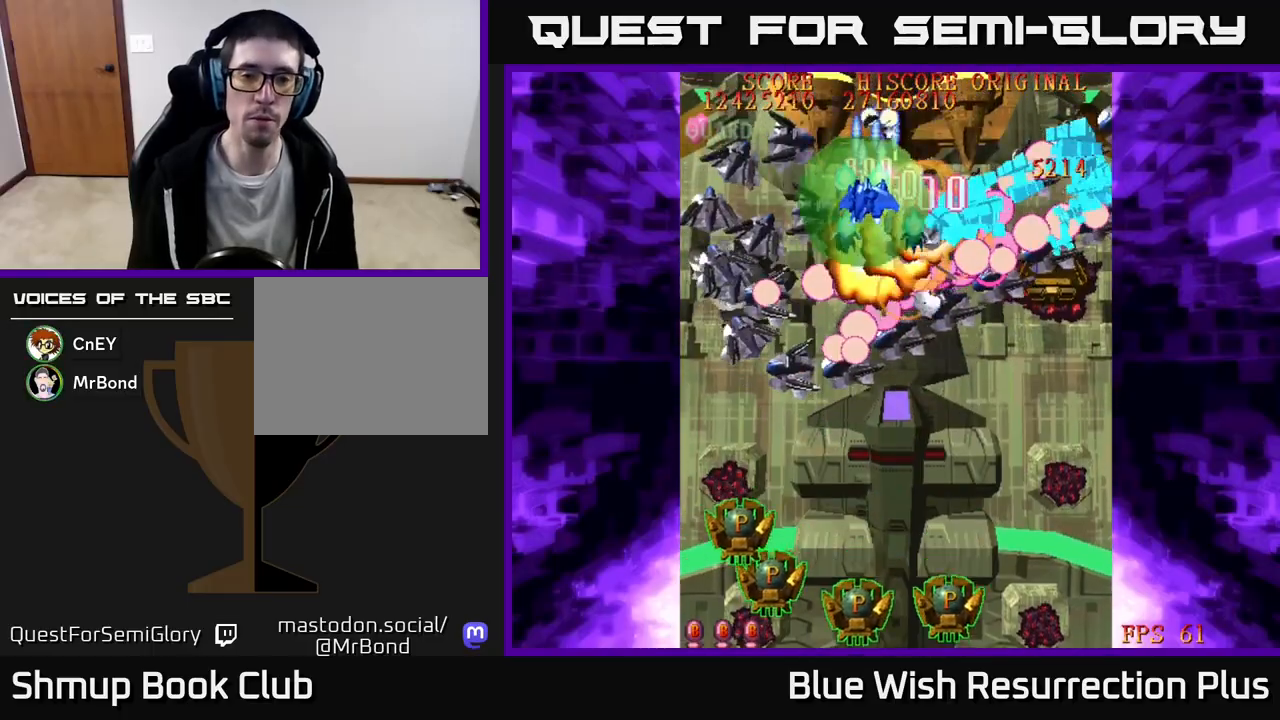
{"buttons": ["X", "DPAD_UP", "DPAD_LEFT"], "events": []}
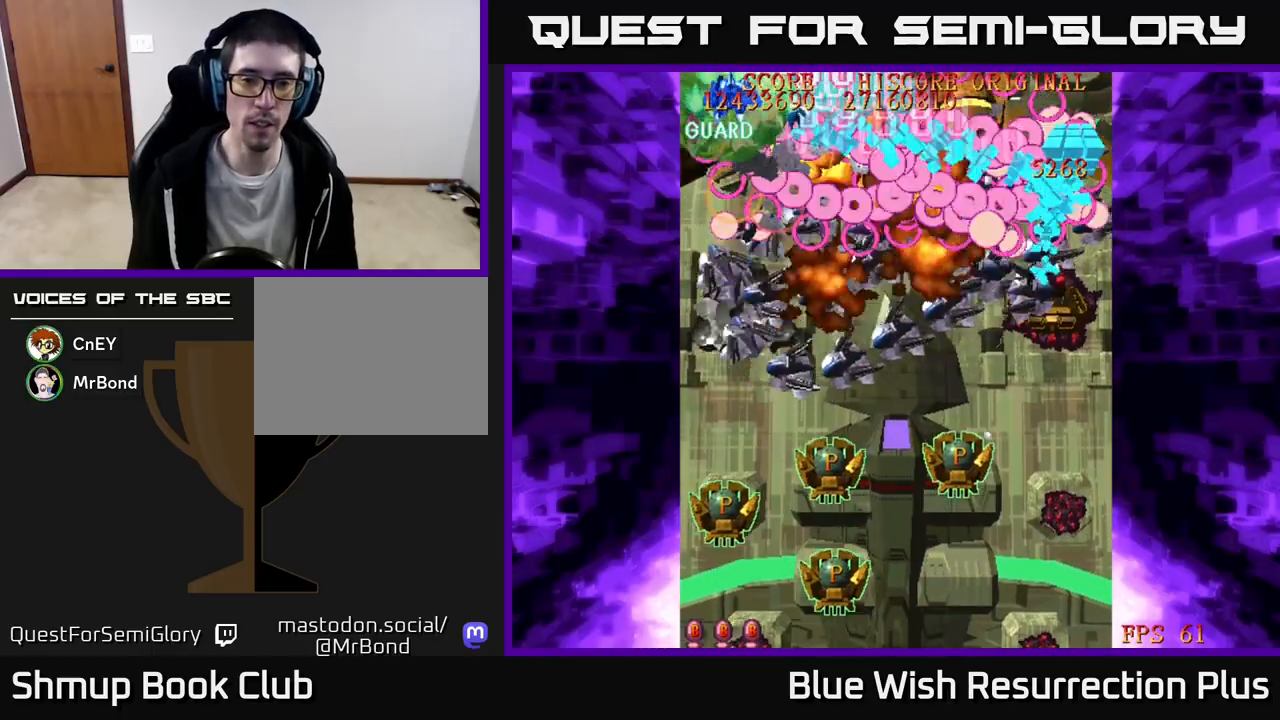
{"buttons": ["X", "DPAD_DOWN"], "events": [[33, "DPAD_UP", "up"], [67, "DPAD_DOWN", "down"], [67, "DPAD_LEFT", "up"]]}
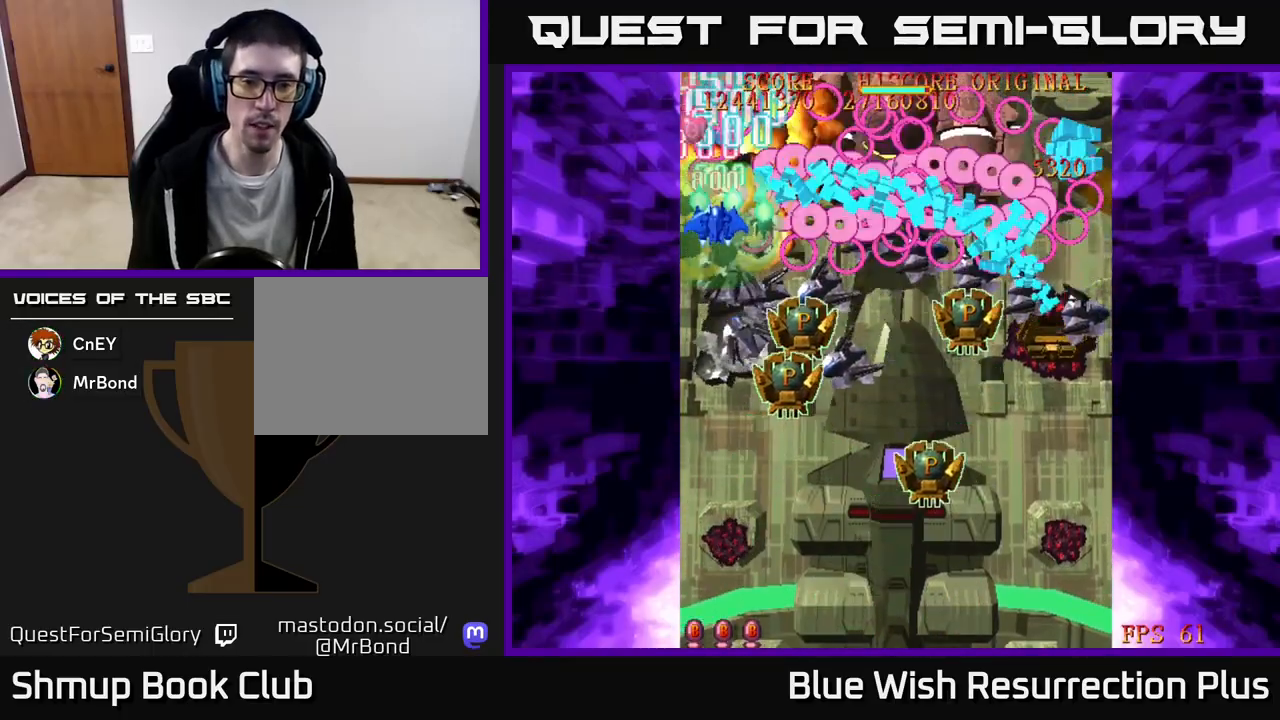
{"buttons": ["X", "DPAD_DOWN"], "events": [[33, "DPAD_RIGHT", "down"], [100, "DPAD_RIGHT", "up"]]}
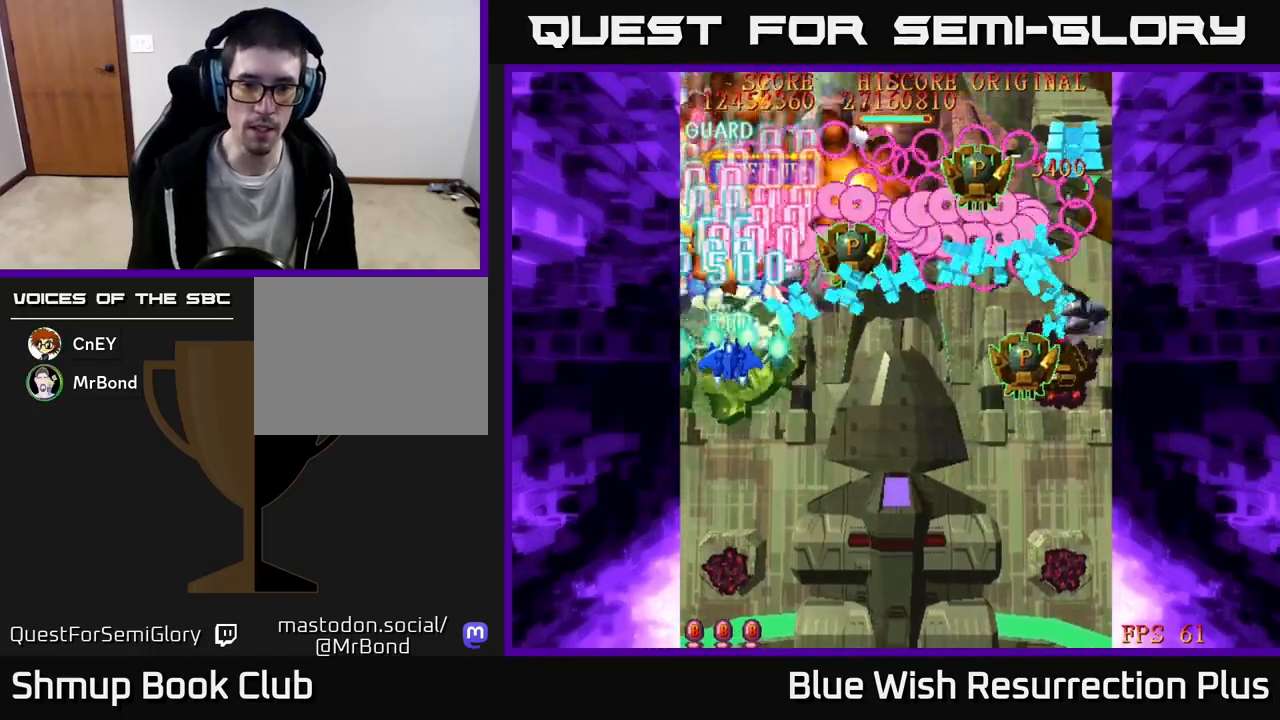
{"buttons": ["X", "DPAD_UP"], "events": [[383, "DPAD_DOWN", "up"], [433, "DPAD_UP", "down"]]}
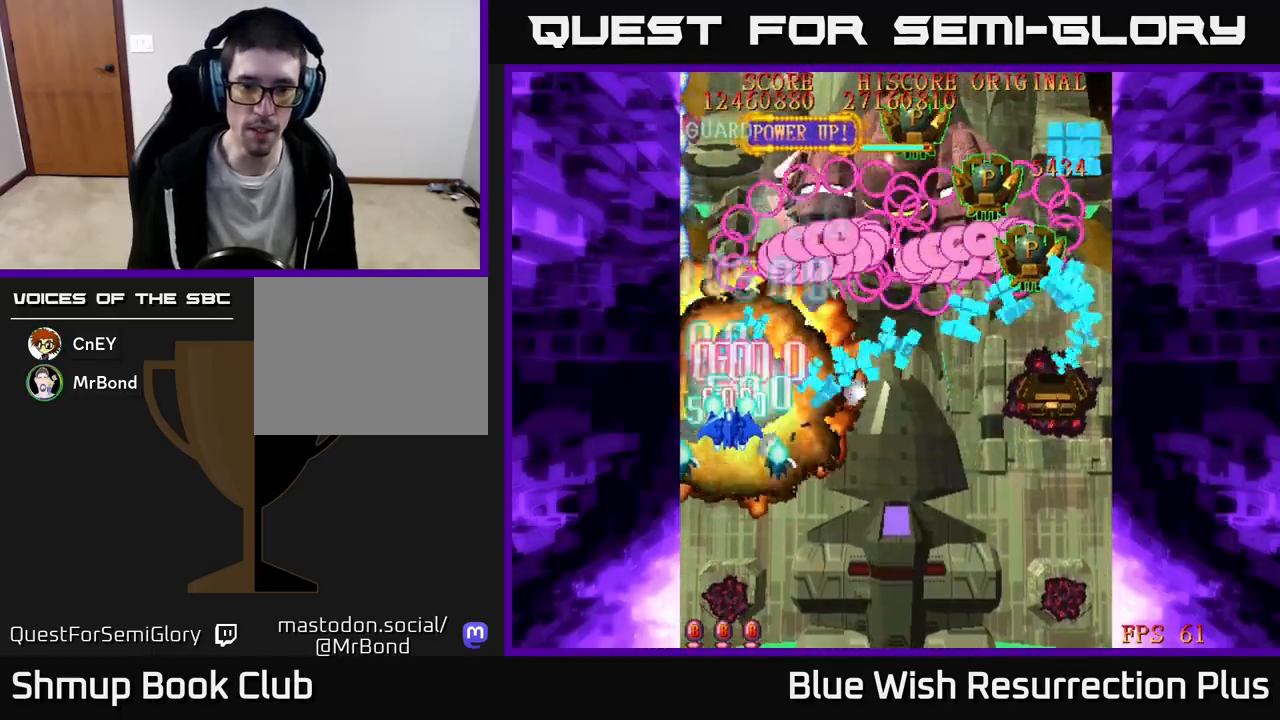
{"buttons": ["X", "DPAD_RIGHT"], "events": [[83, "DPAD_RIGHT", "down"], [200, "DPAD_UP", "up"]]}
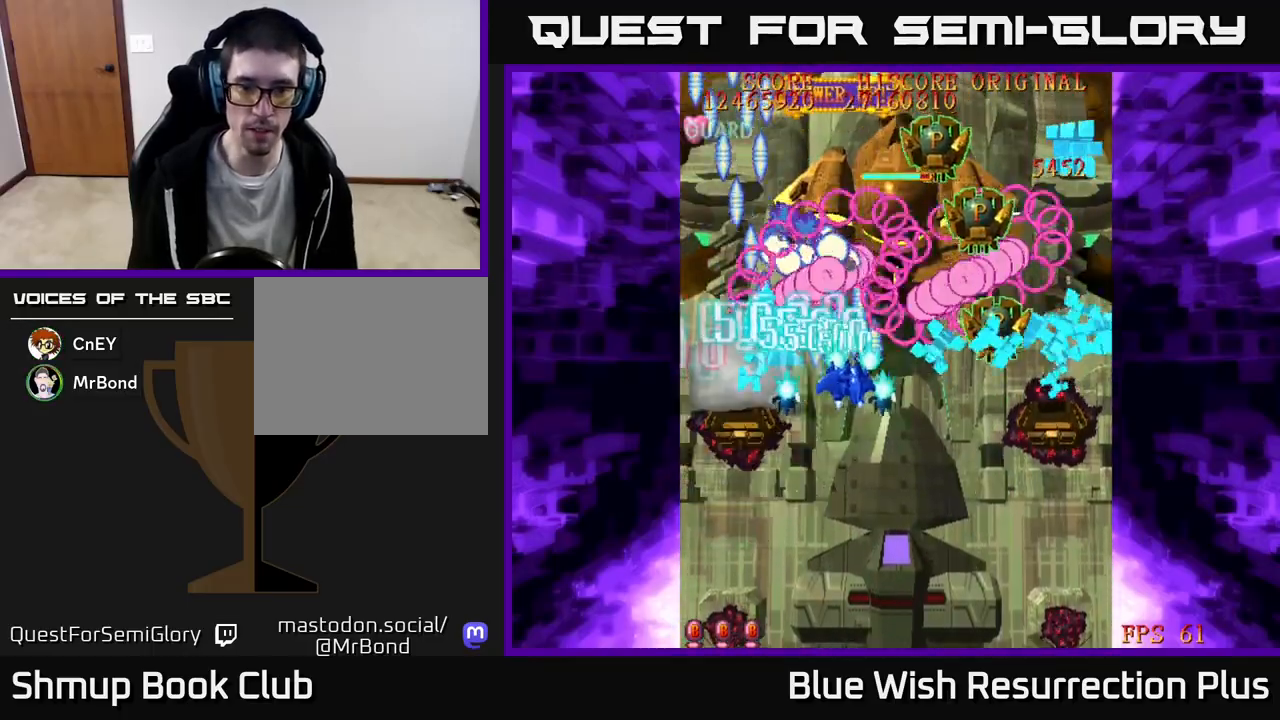
{"buttons": ["X", "DPAD_RIGHT"], "events": [[333, "DPAD_DOWN", "down"], [433, "DPAD_DOWN", "up"]]}
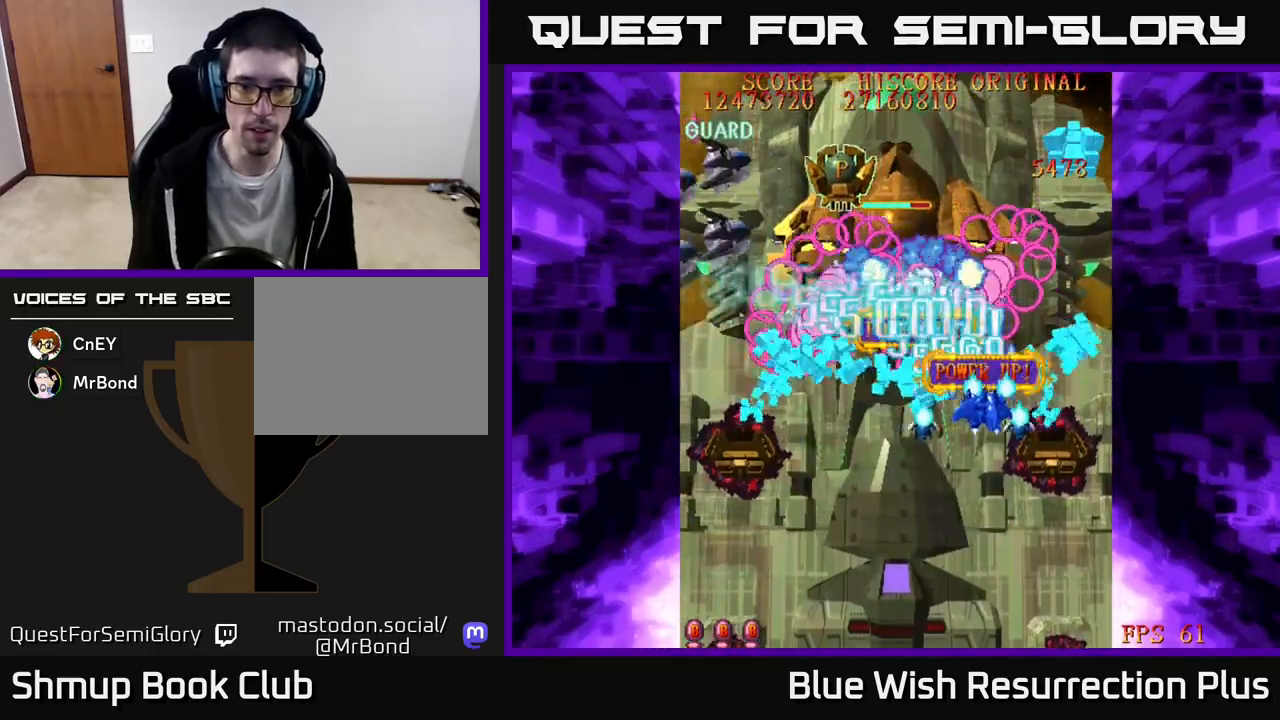
{"buttons": ["X", "DPAD_LEFT"], "events": [[83, "DPAD_UP", "down"], [117, "DPAD_RIGHT", "up"], [150, "DPAD_LEFT", "down"], [233, "DPAD_UP", "up"]]}
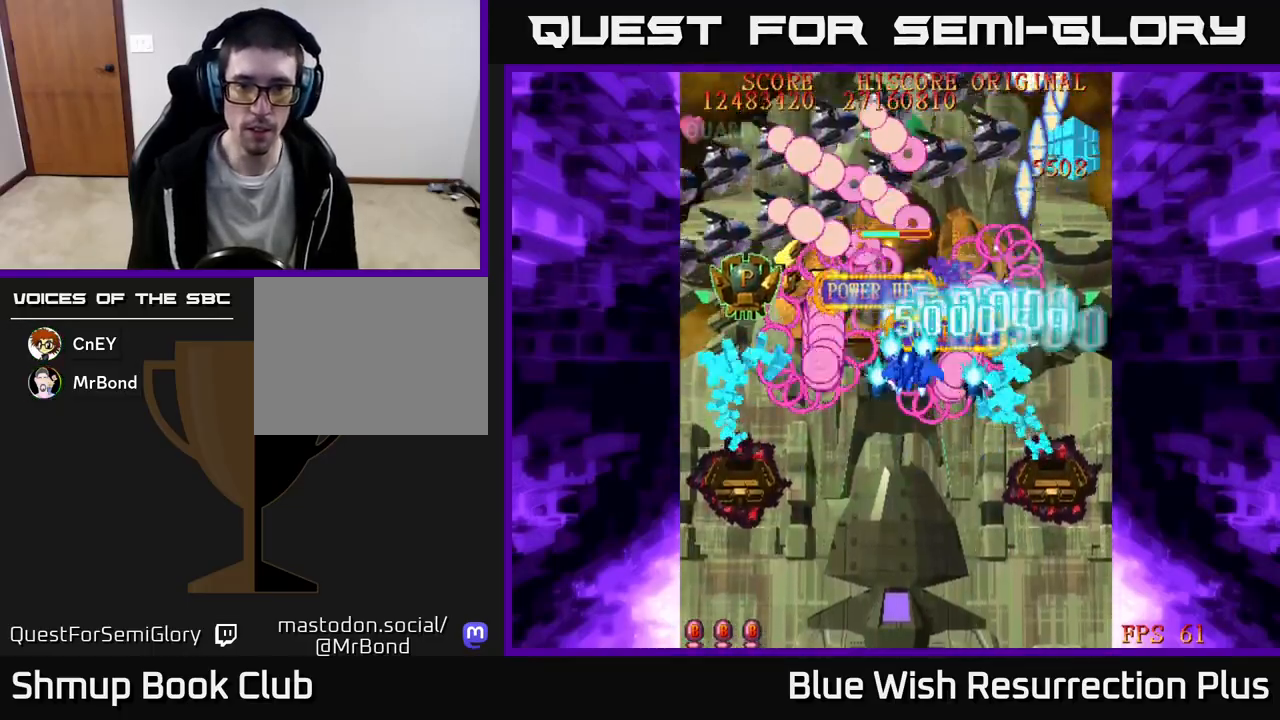
{"buttons": ["X", "DPAD_DOWN", "DPAD_RIGHT"], "events": [[450, "DPAD_DOWN", "down"], [467, "DPAD_LEFT", "up"], [483, "DPAD_RIGHT", "down"]]}
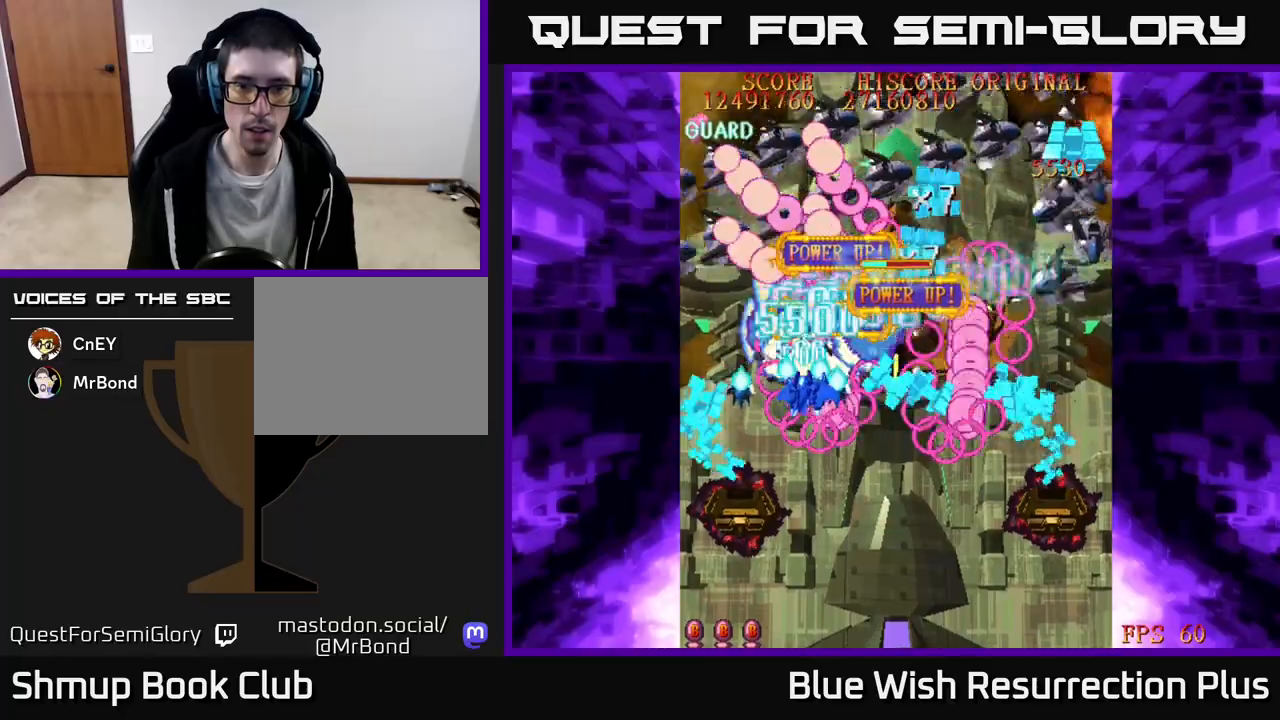
{"buttons": ["X", "DPAD_DOWN"], "events": [[433, "DPAD_RIGHT", "up"]]}
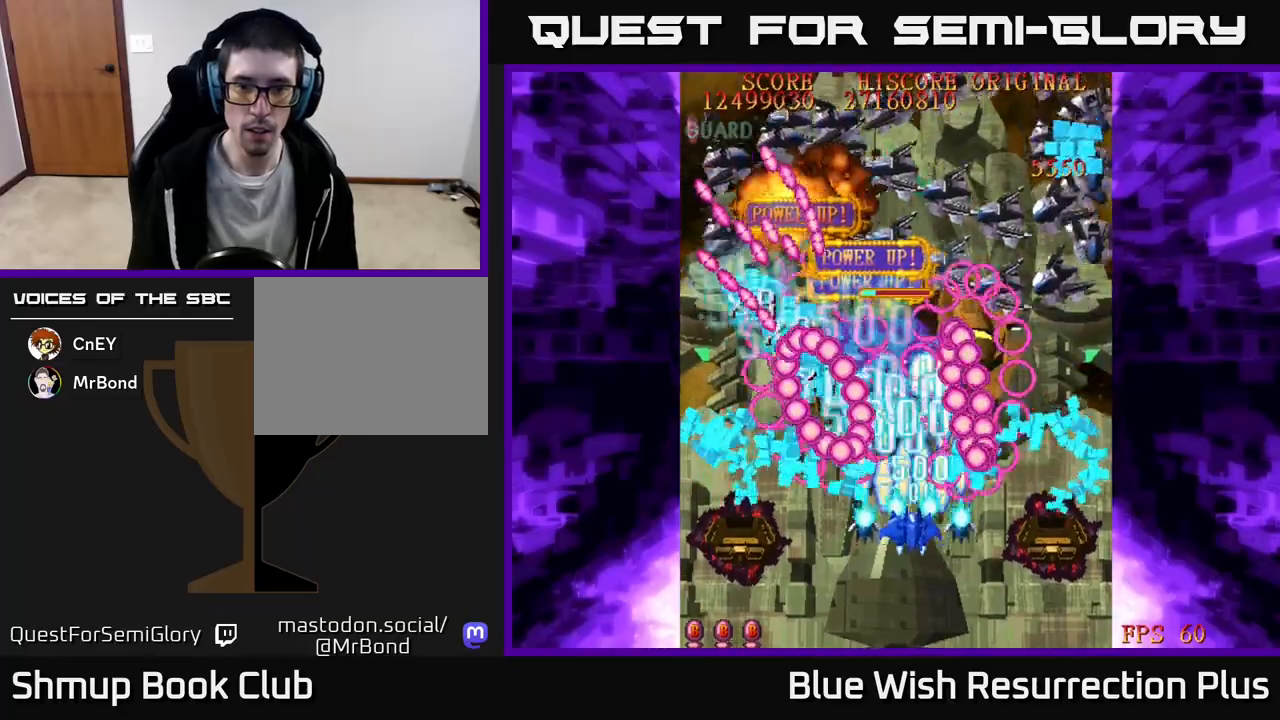
{"buttons": ["X", "DPAD_DOWN"], "events": []}
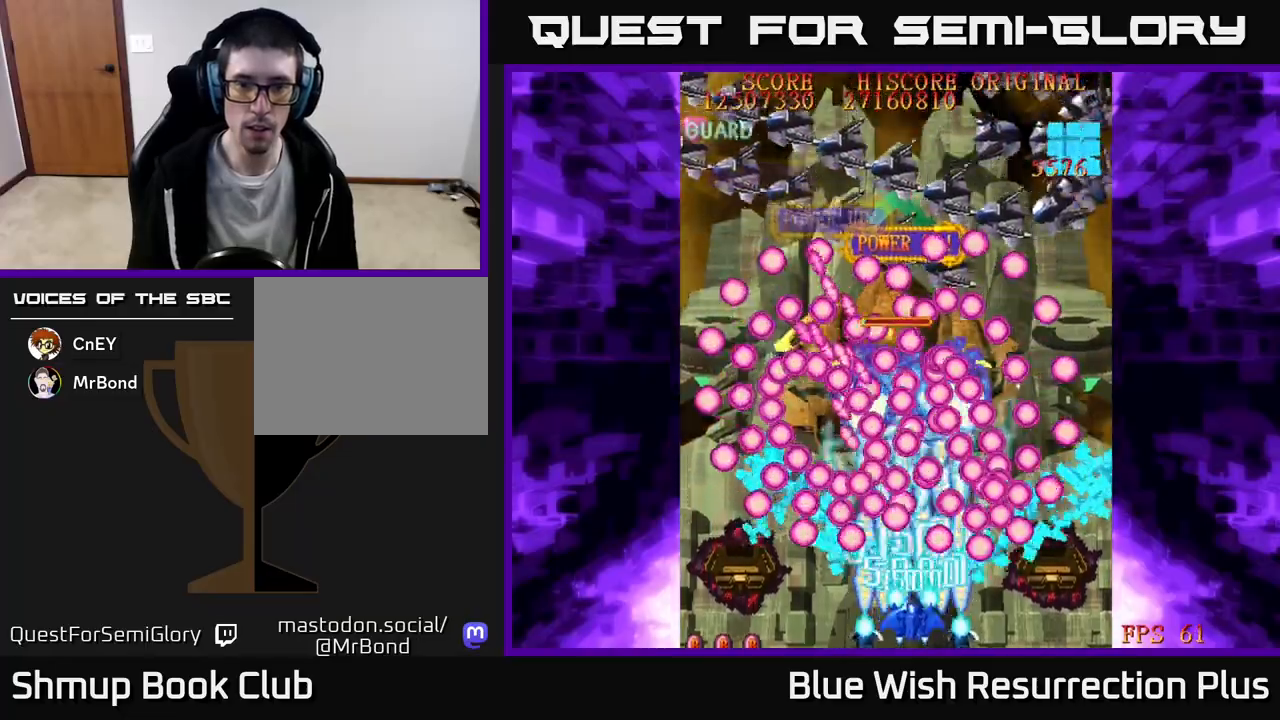
{"buttons": ["A", "DPAD_LEFT"], "events": [[67, "A", "down"], [83, "A", "up"], [167, "A", "down"], [183, "DPAD_DOWN", "up"], [233, "X", "up"], [500, "DPAD_LEFT", "down"]]}
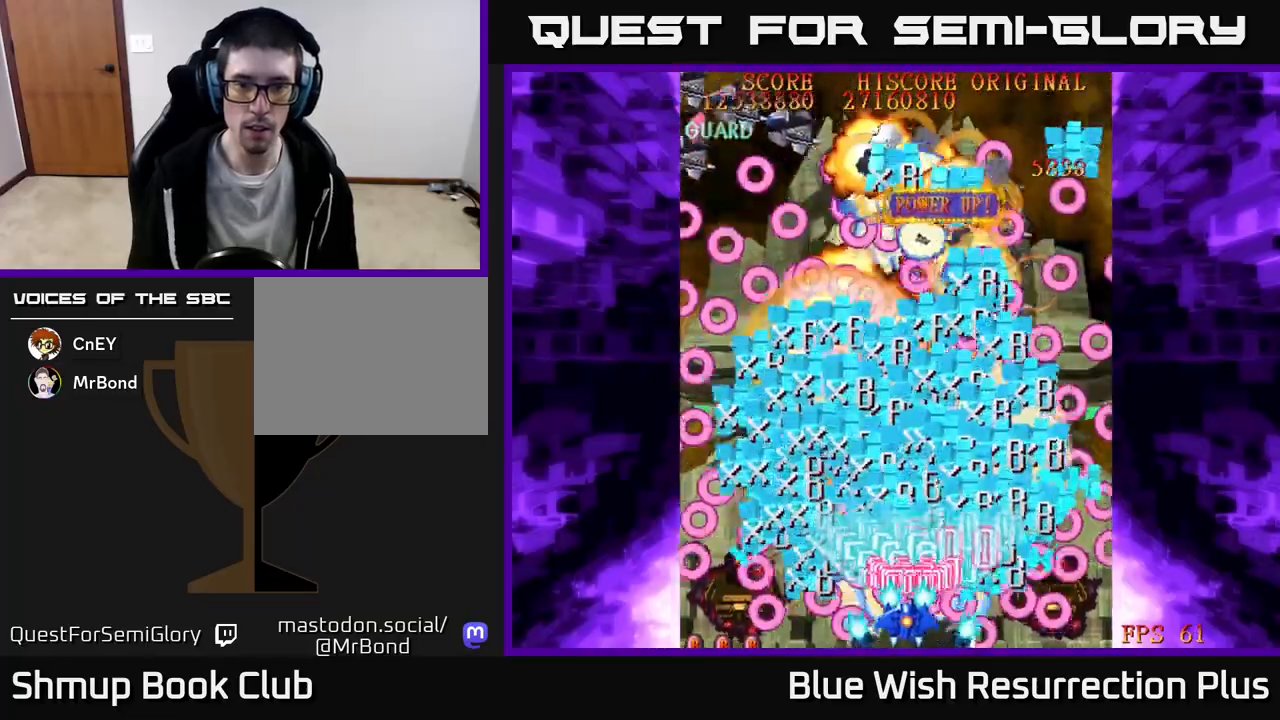
{"buttons": ["A"], "events": [[50, "DPAD_UP", "down"], [133, "DPAD_LEFT", "up"], [383, "DPAD_UP", "up"]]}
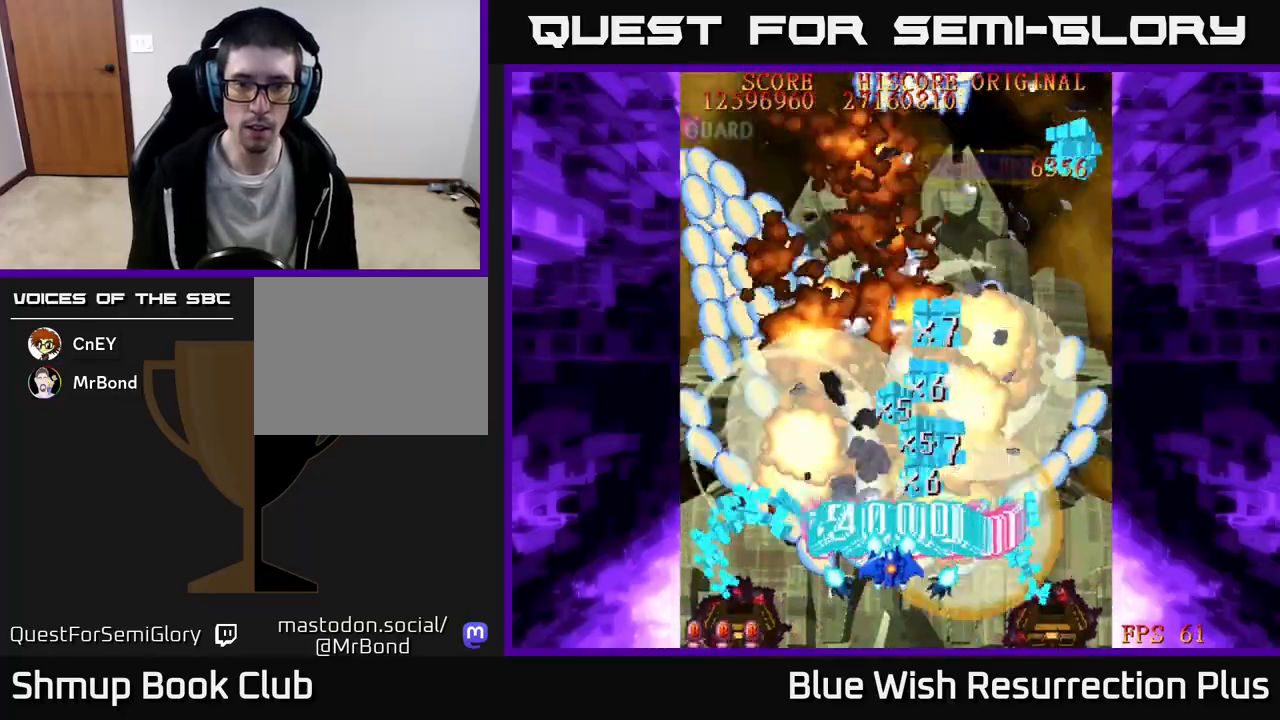
{"buttons": ["A", "DPAD_UP"], "events": [[133, "DPAD_UP", "down"]]}